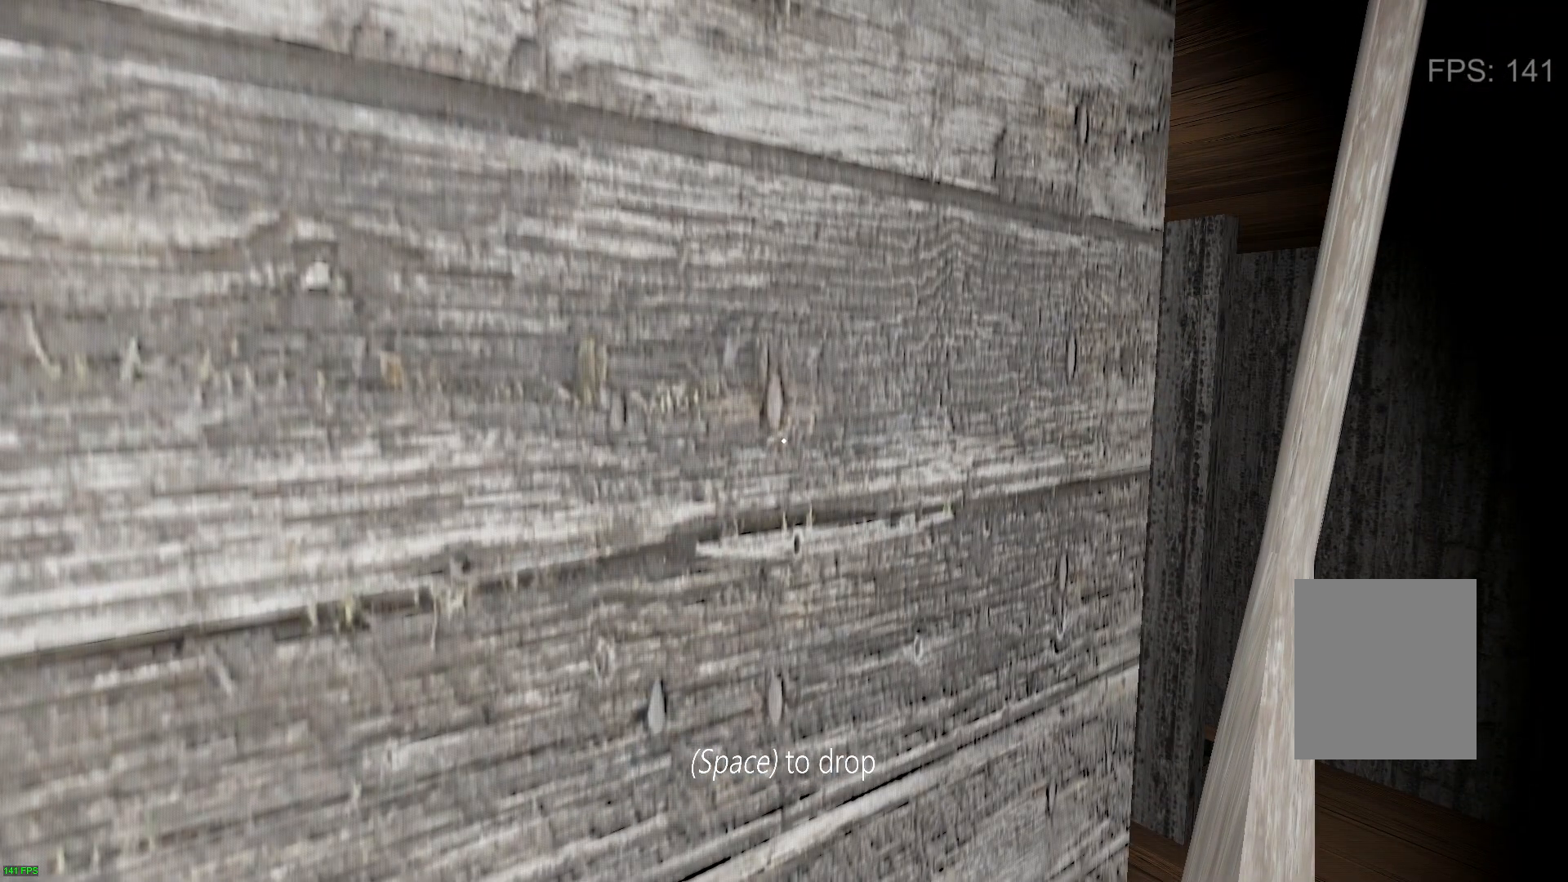
Gameplay with keyboard; each line is a JSON object with the keys held at the frame after it. "events" lists presses ("down") and releases ("up") of "a", "c", "d", "e", "f", "r", "s", "space" and "w" between this image and that frame as [ms after this image, input, new state], when the widget could be followed in between. No other keys are recorded. Mouse input is not recorded.
{"keys": [], "events": [[383, "d", "down"], [467, "d", "up"]]}
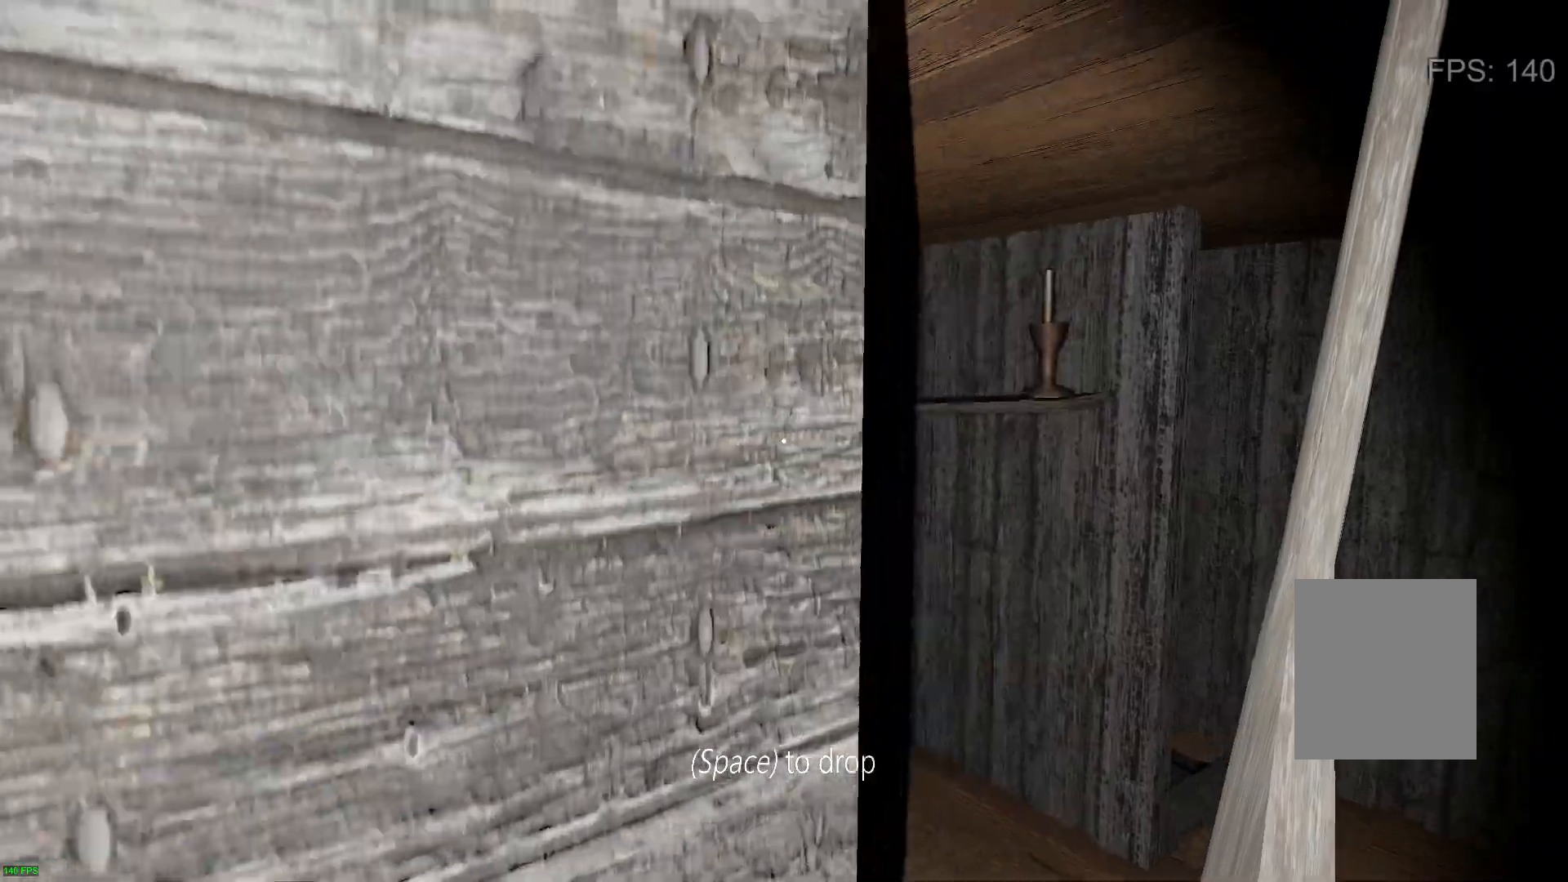
{"keys": [], "events": [[117, "d", "down"], [217, "d", "up"], [350, "d", "down"], [417, "d", "up"]]}
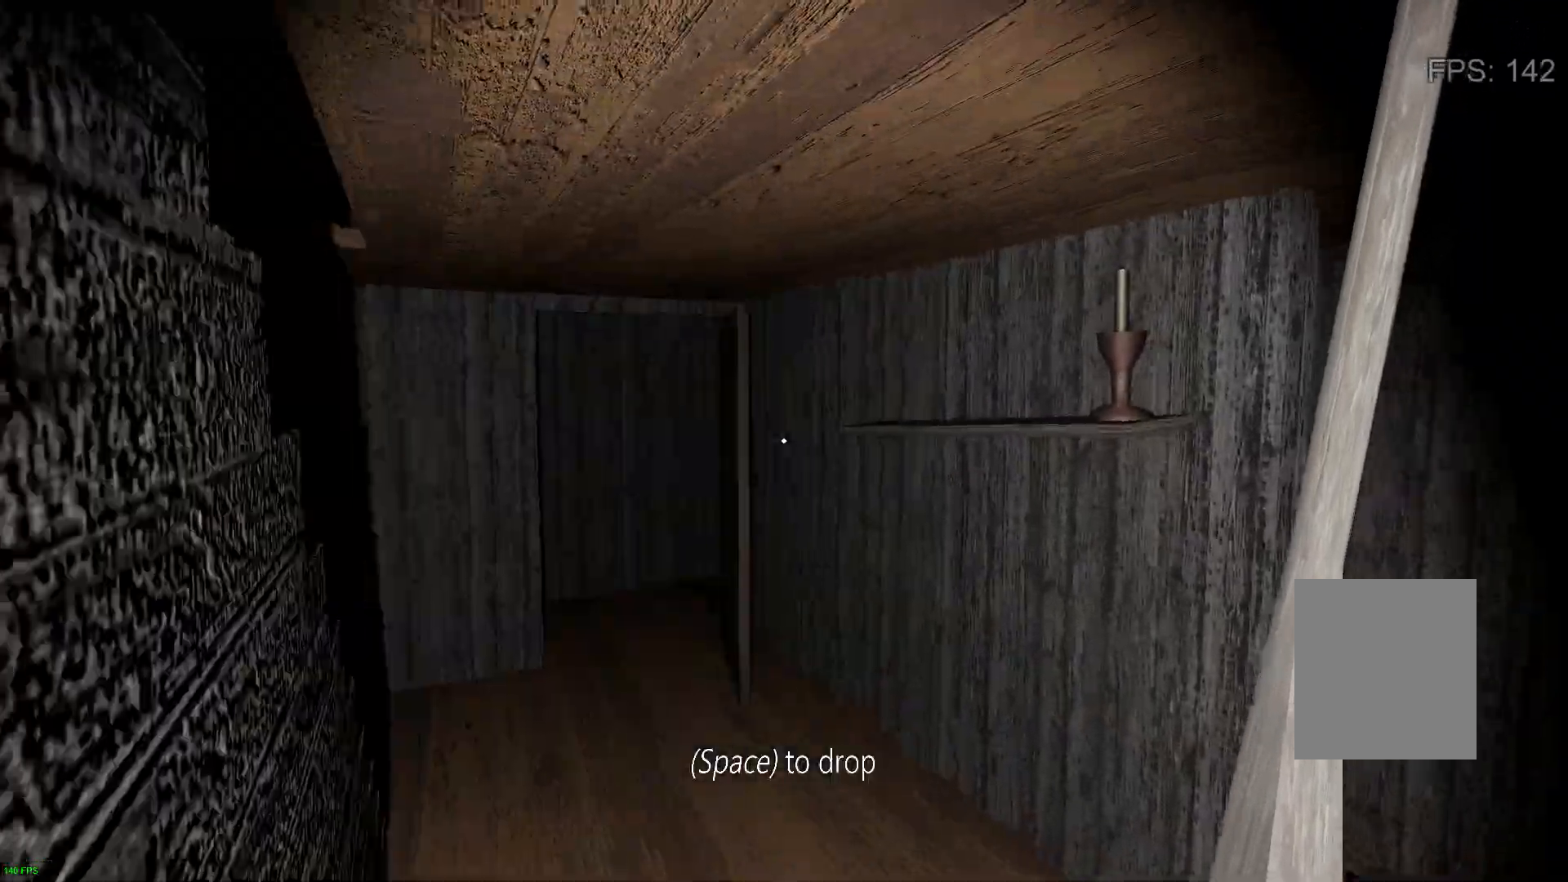
{"keys": ["a", "w"], "events": [[200, "w", "down"], [433, "a", "down"]]}
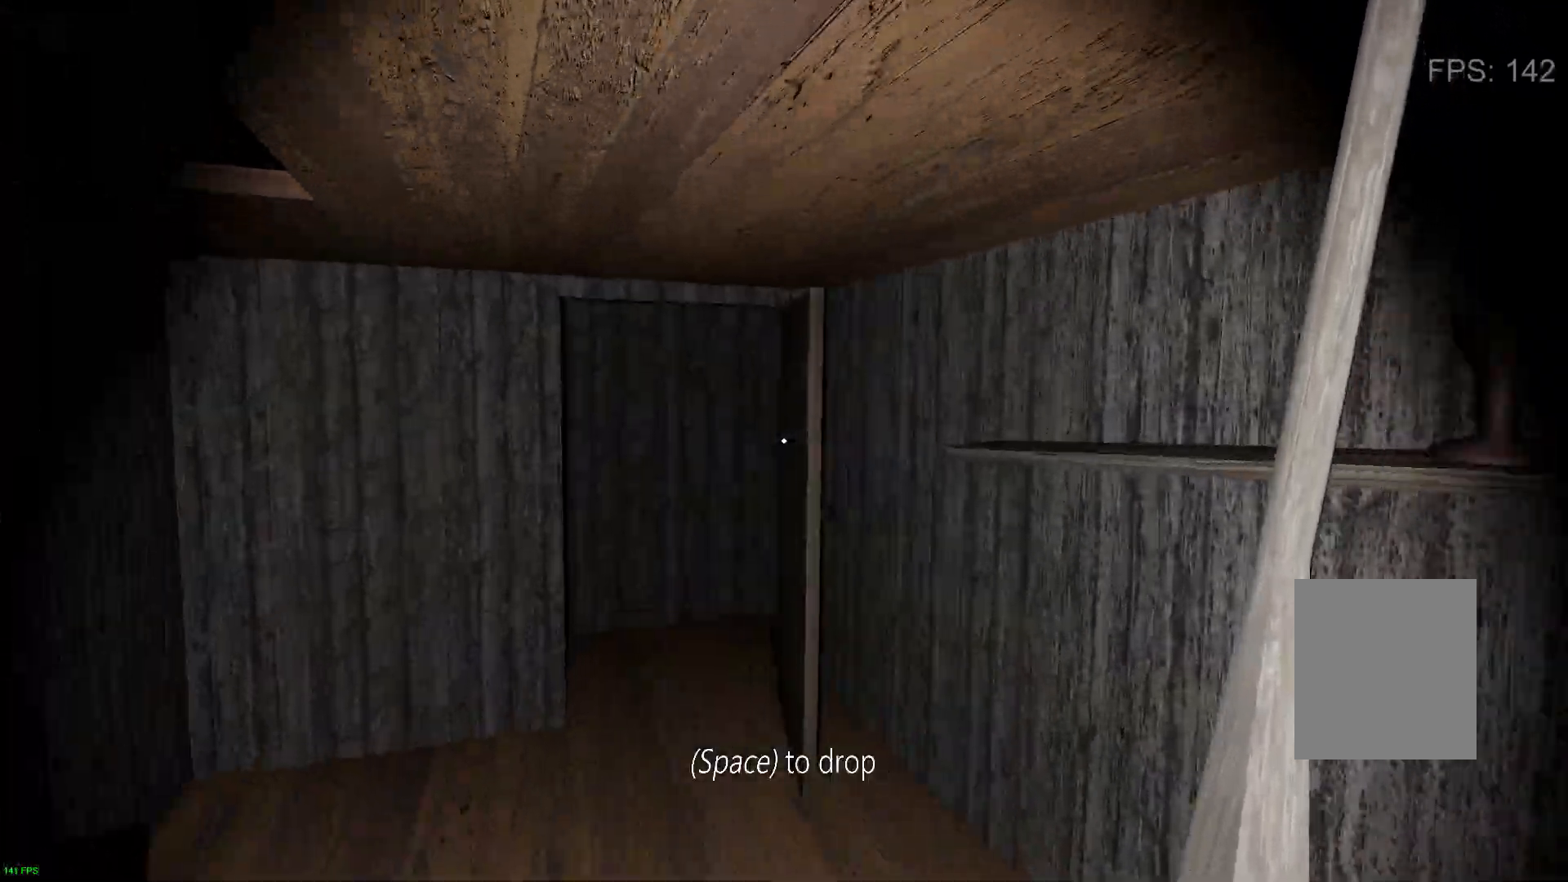
{"keys": ["a", "w"], "events": [[67, "a", "up"], [467, "a", "down"]]}
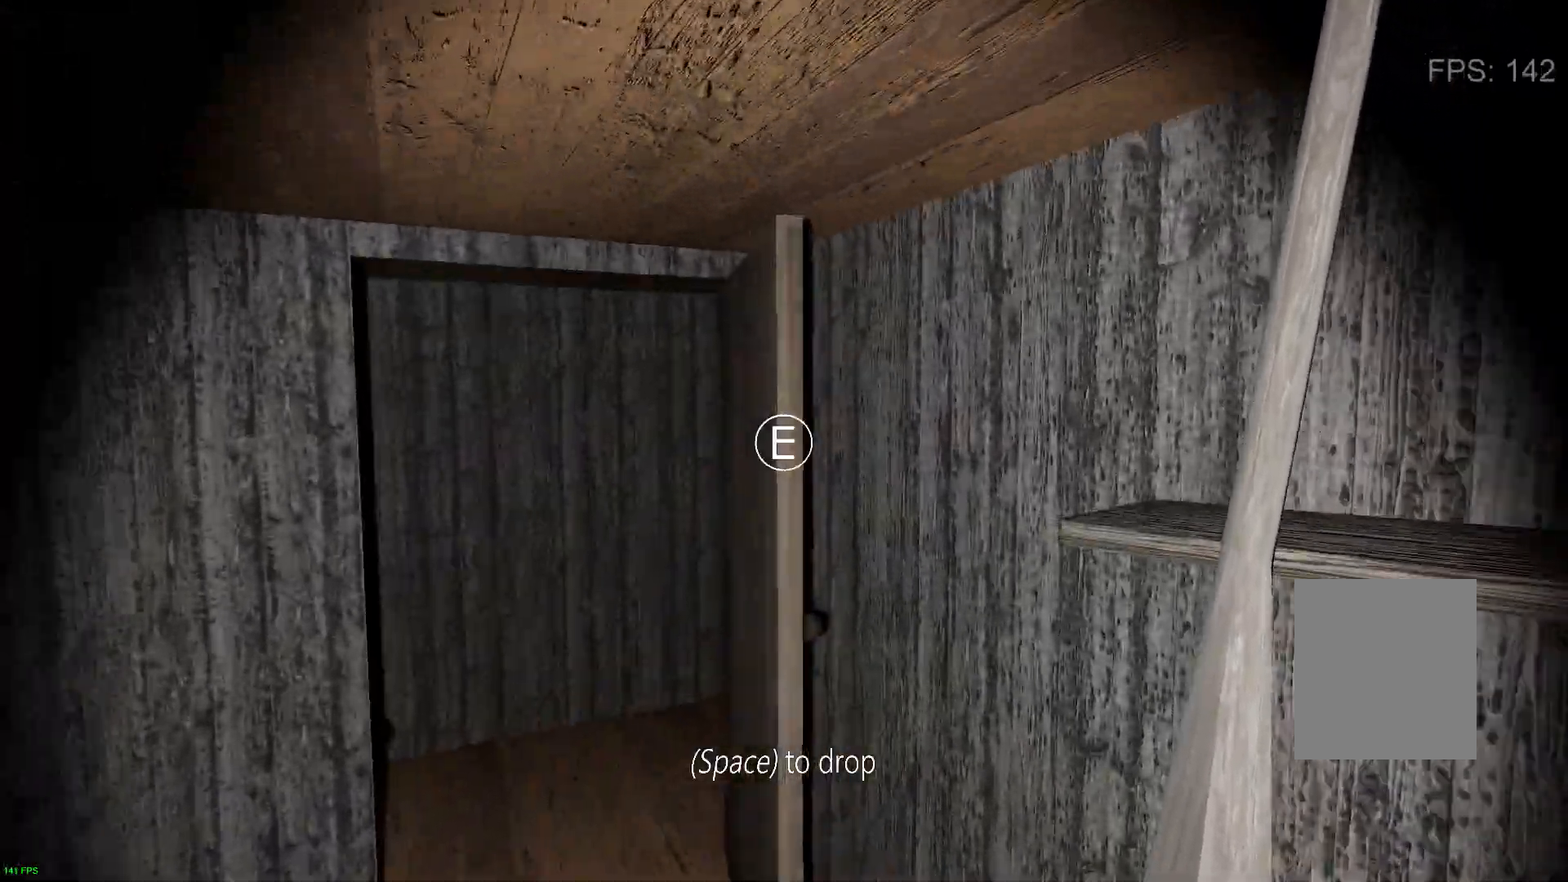
{"keys": ["a"], "events": [[100, "e", "down"], [200, "e", "up"], [383, "w", "up"]]}
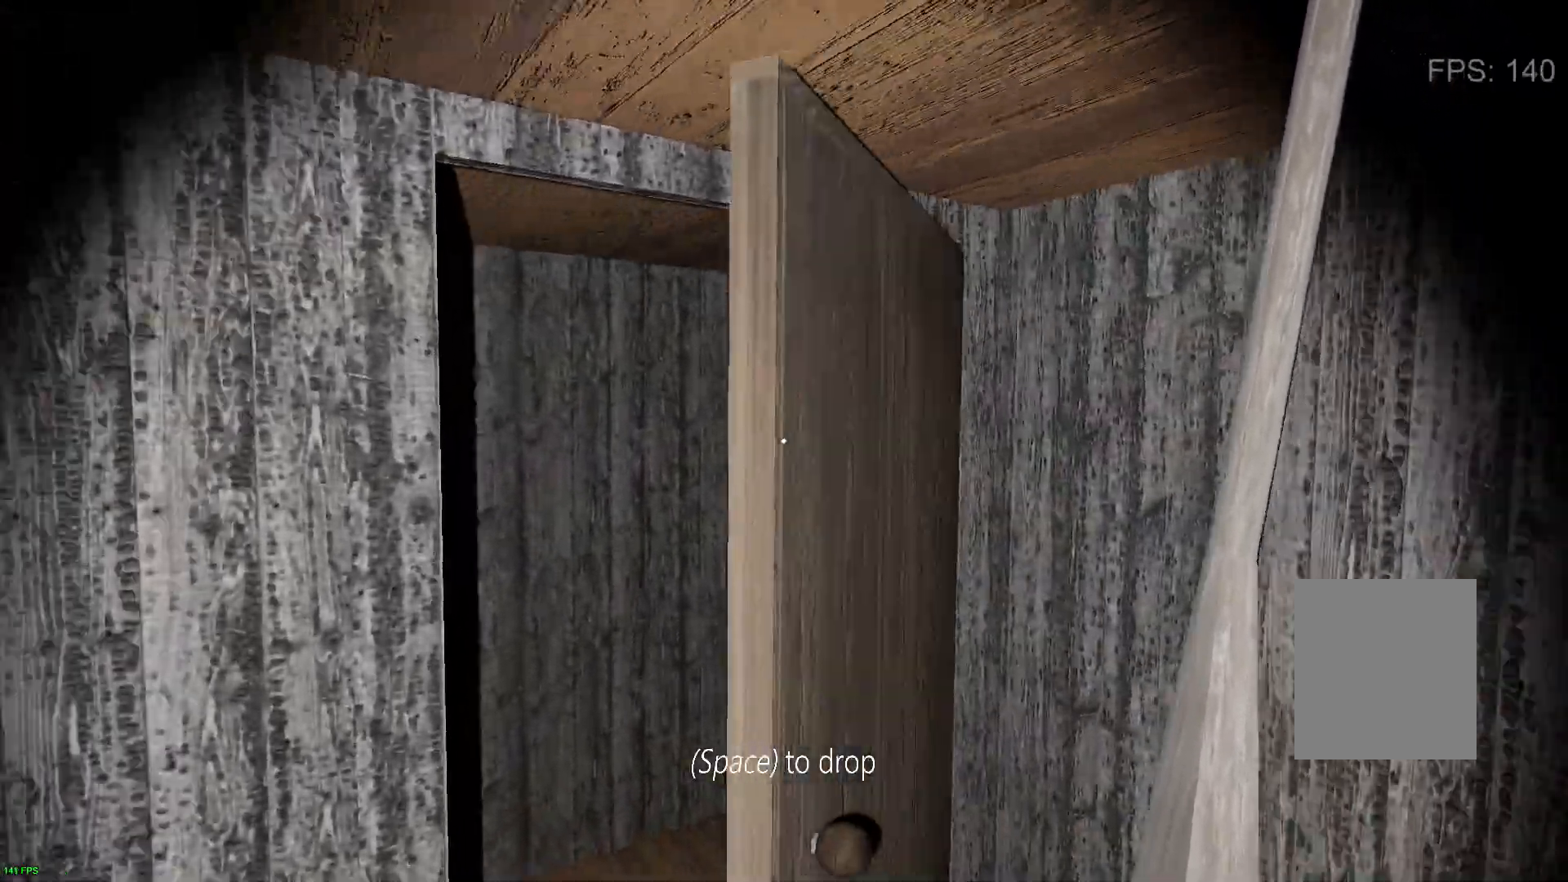
{"keys": ["d", "w"], "events": [[33, "s", "down"], [100, "a", "up"], [283, "d", "down"], [350, "s", "up"], [450, "w", "down"]]}
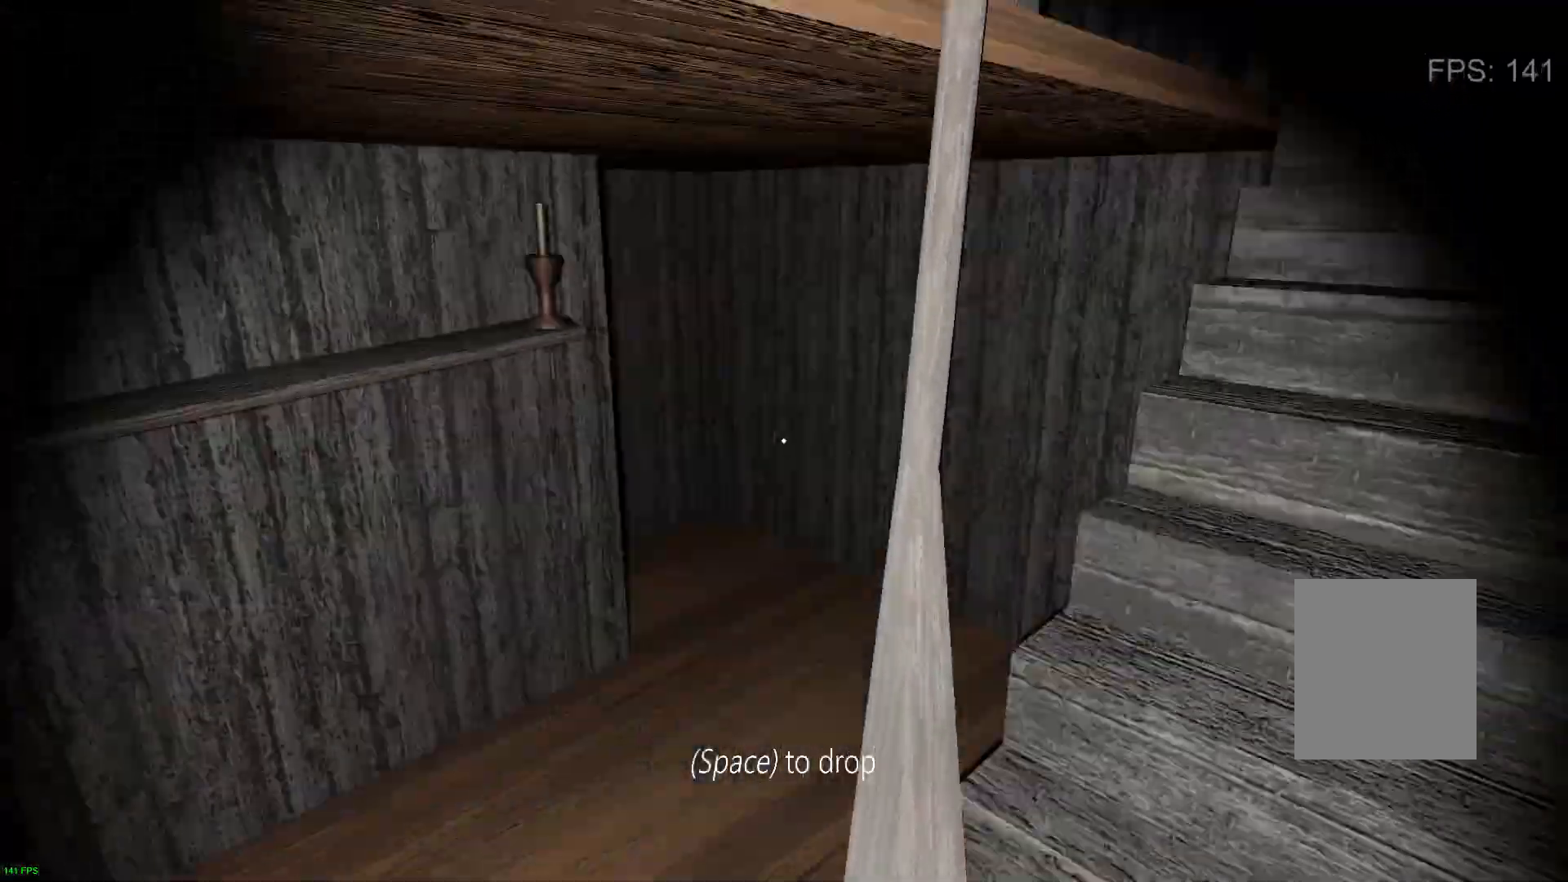
{"keys": ["w"], "events": [[133, "d", "up"]]}
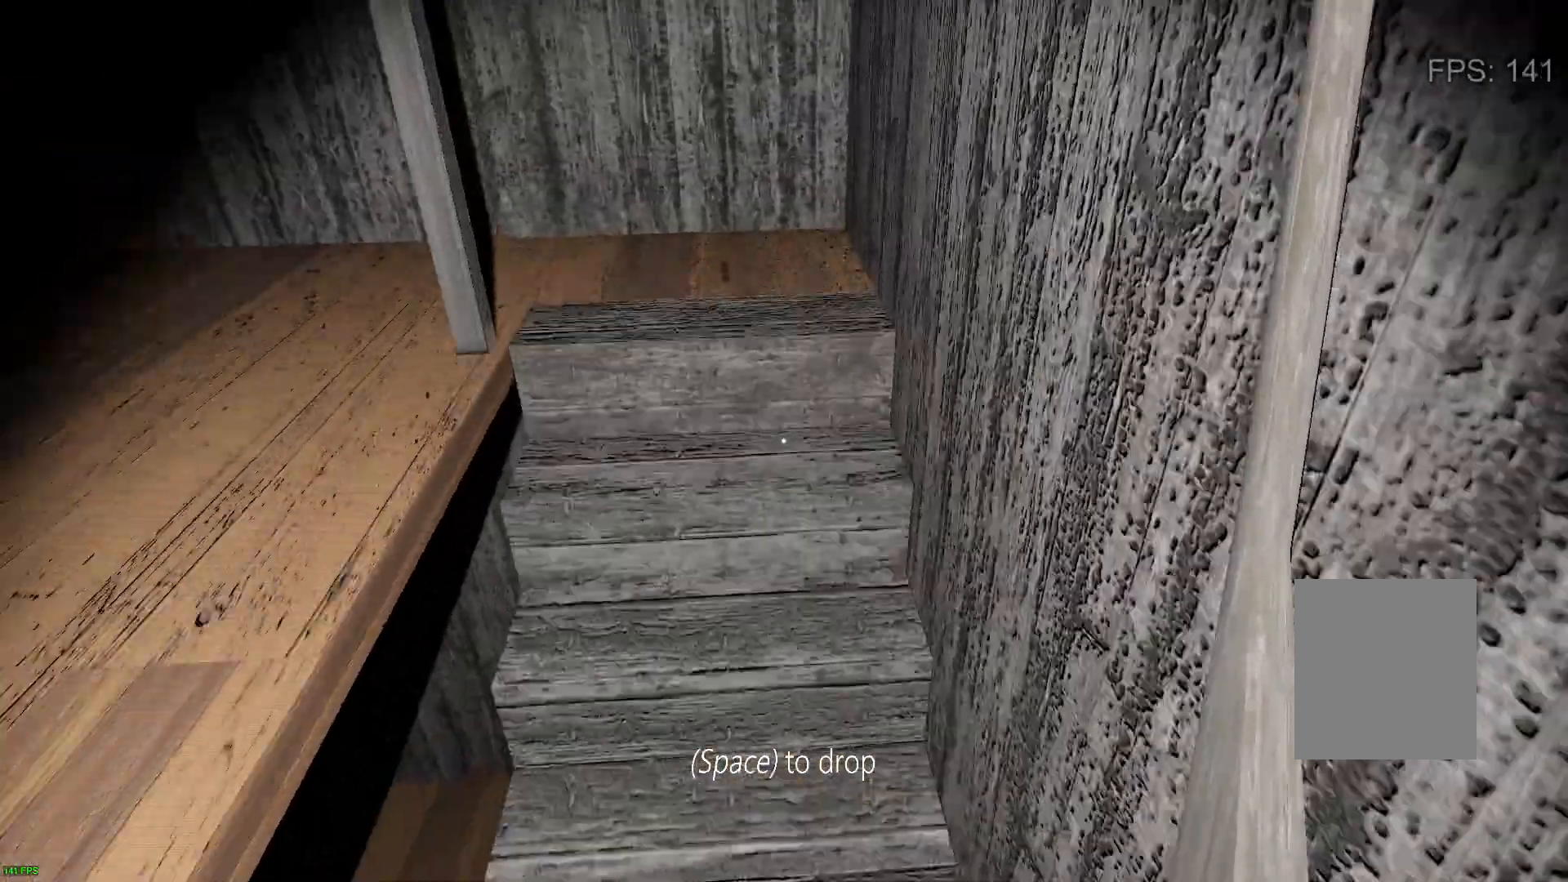
{"keys": ["w"], "events": []}
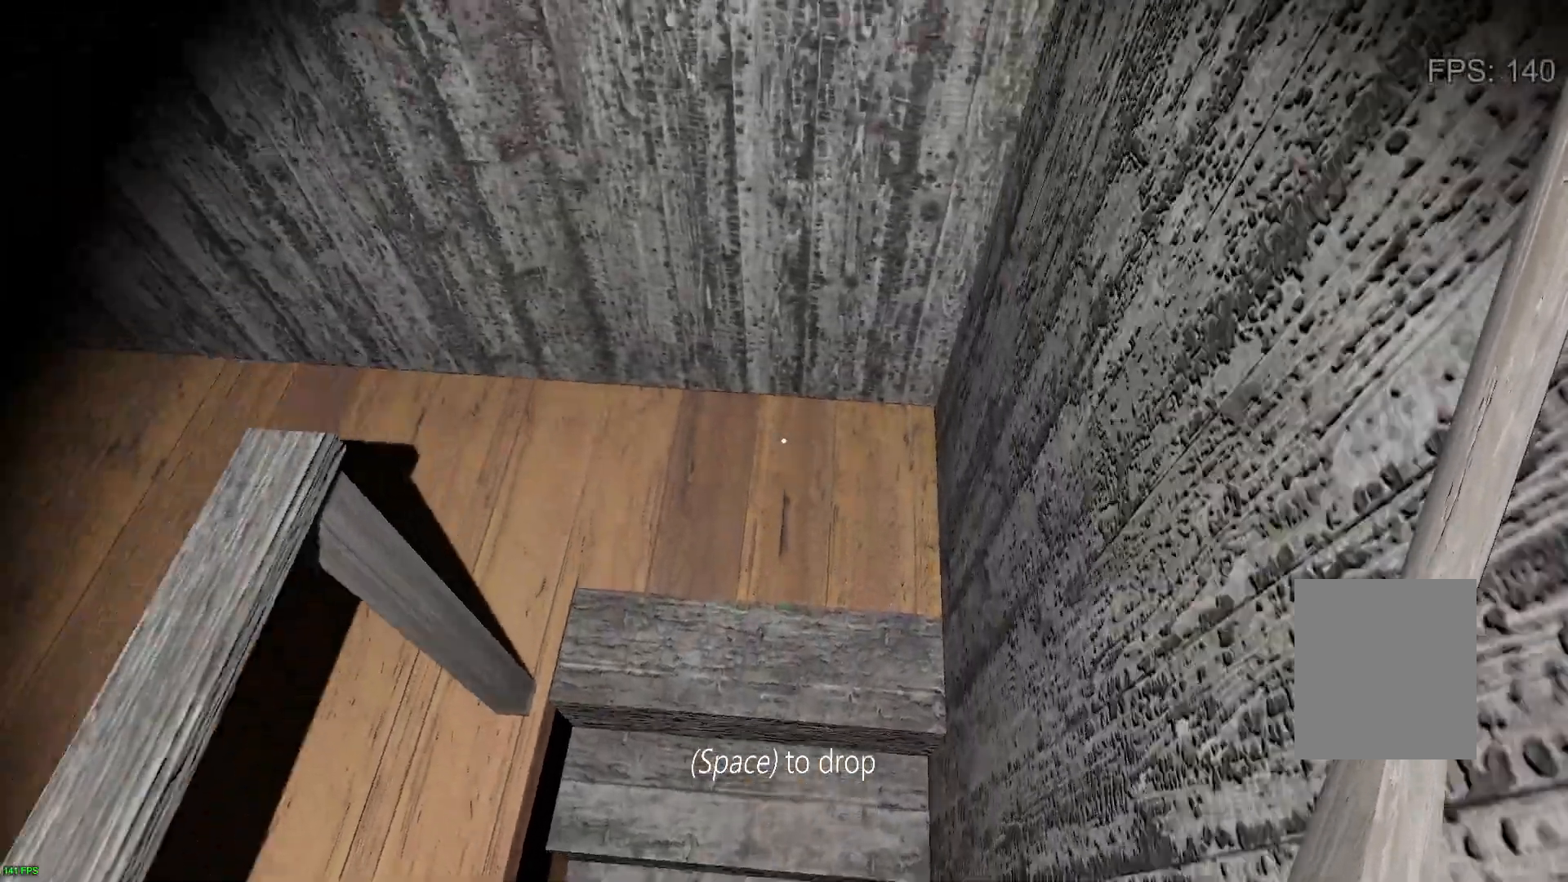
{"keys": ["w"], "events": []}
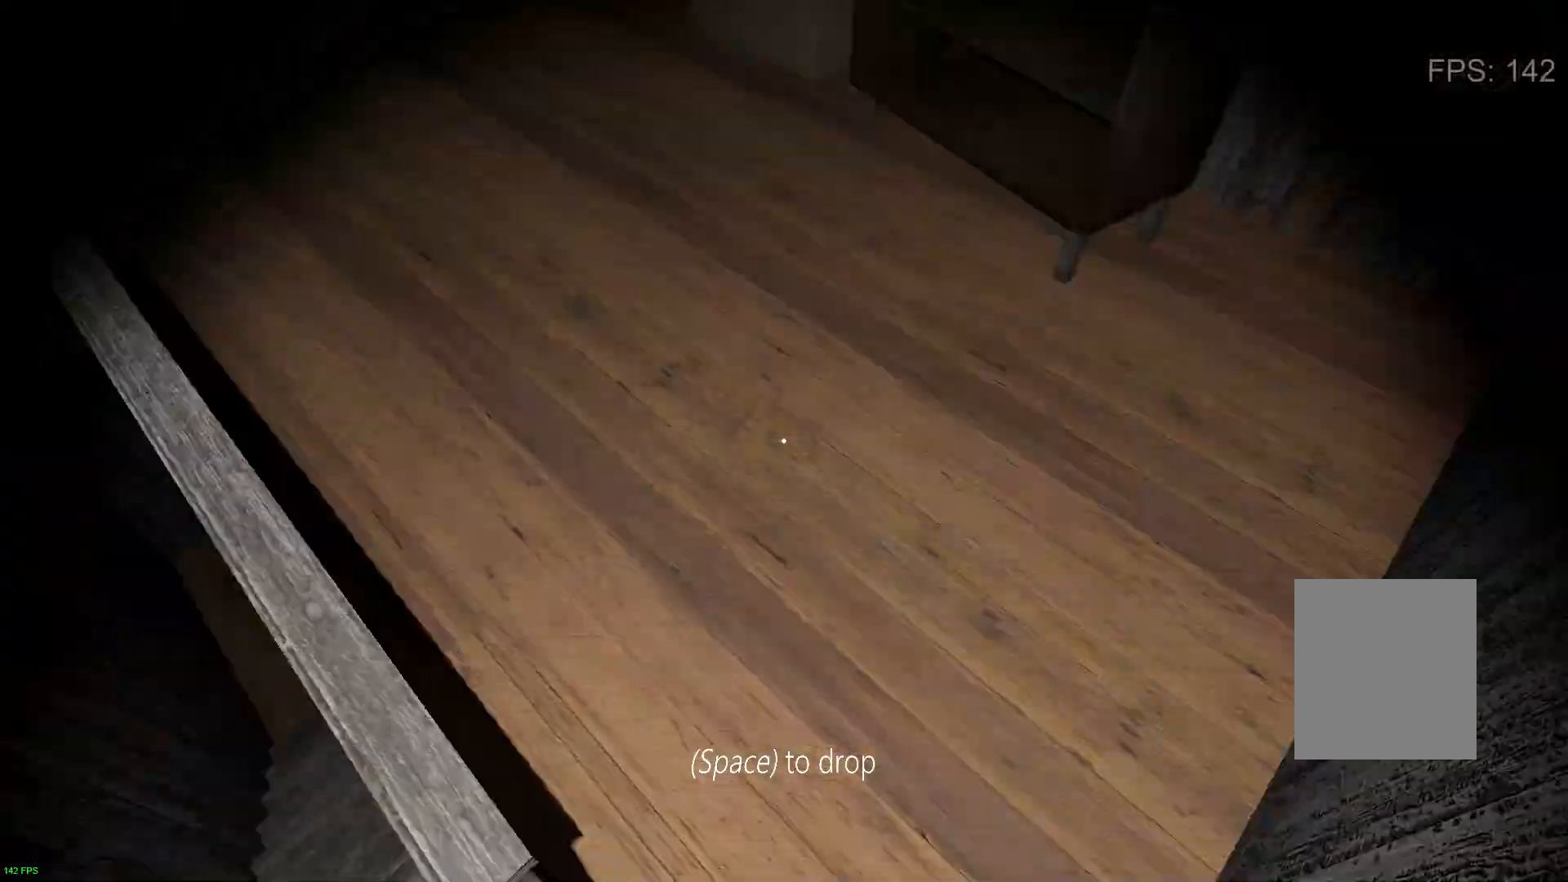
{"keys": ["w"], "events": []}
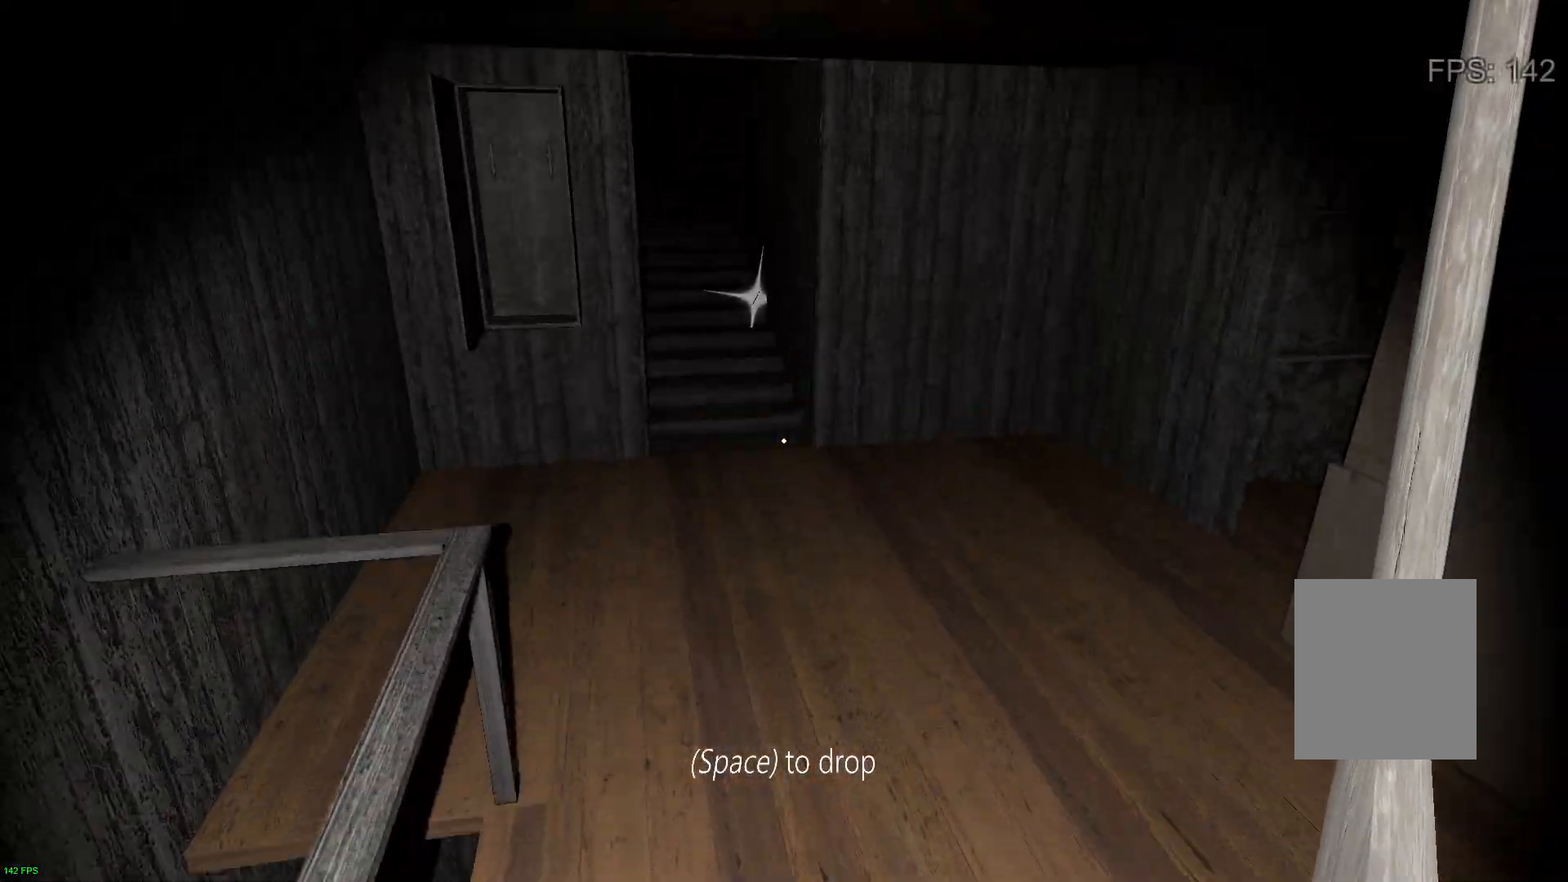
{"keys": ["w"], "events": []}
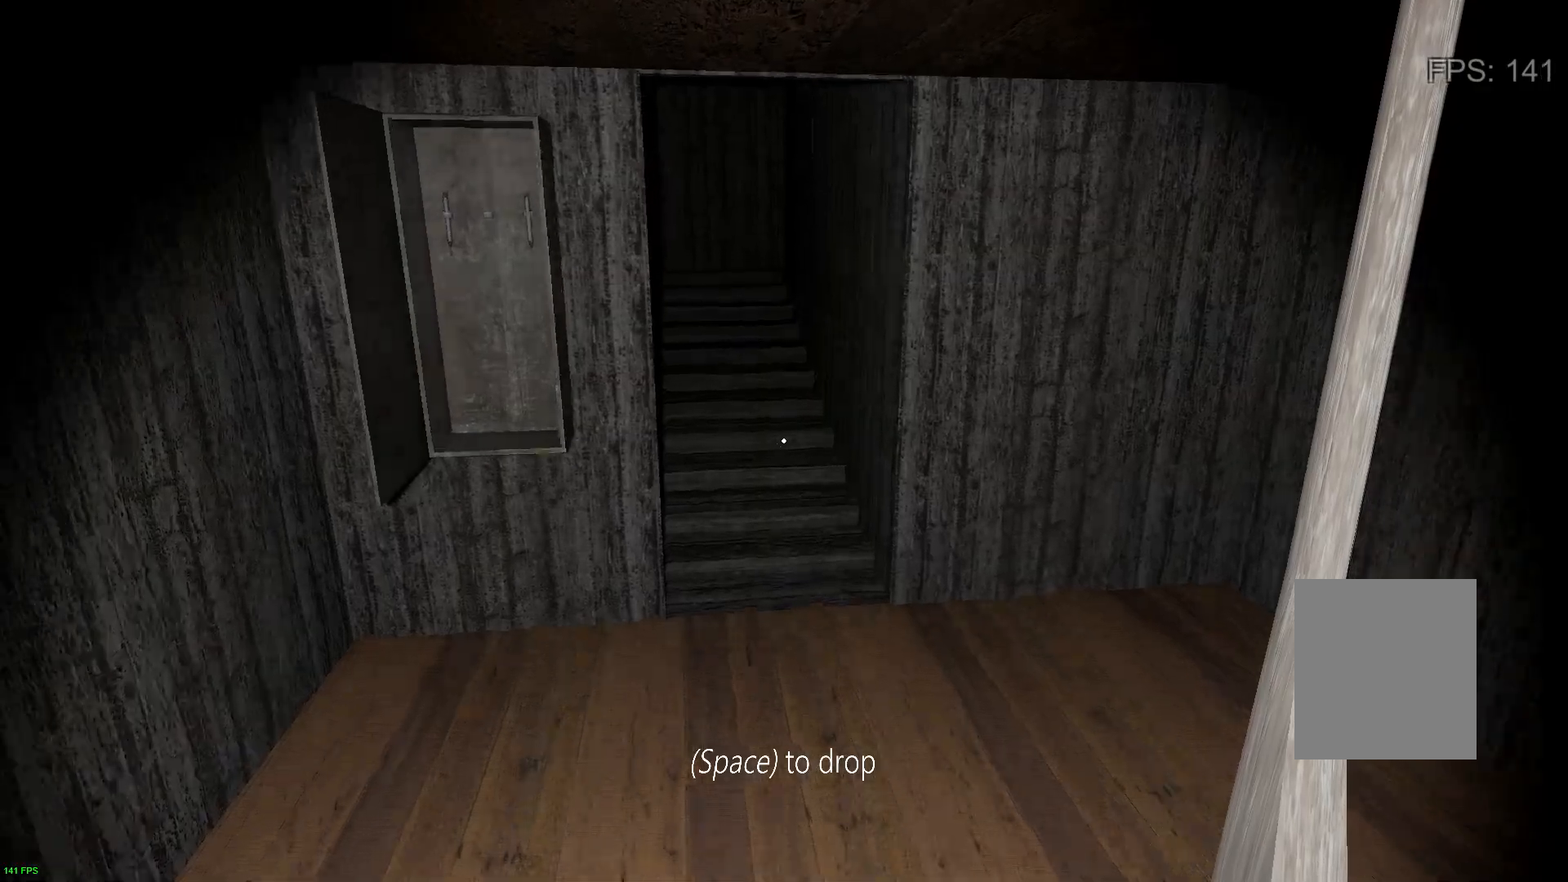
{"keys": ["w"], "events": []}
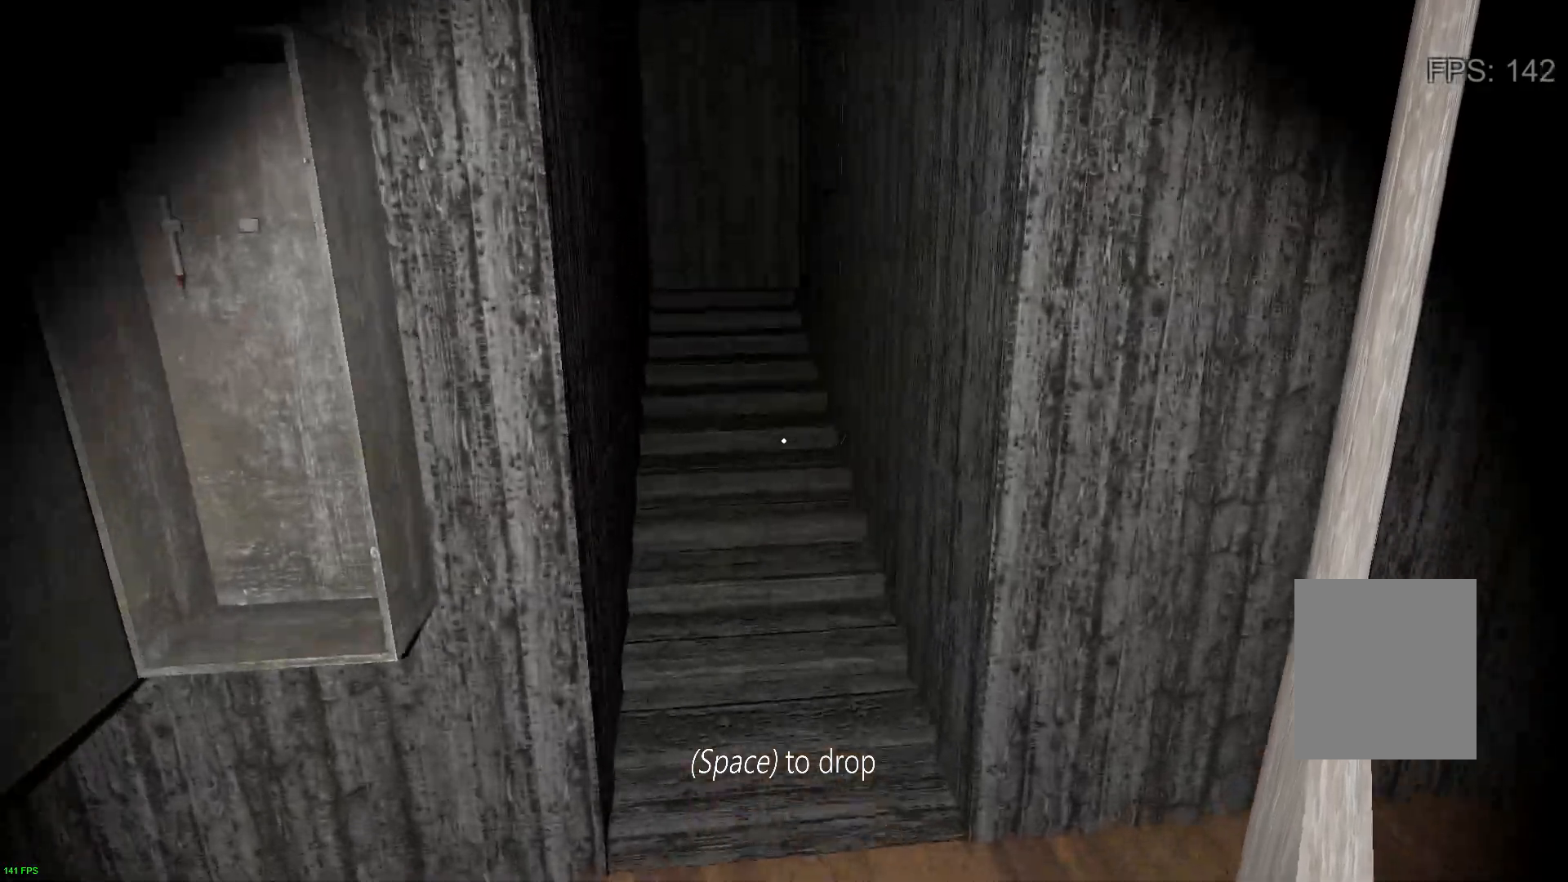
{"keys": ["w"], "events": []}
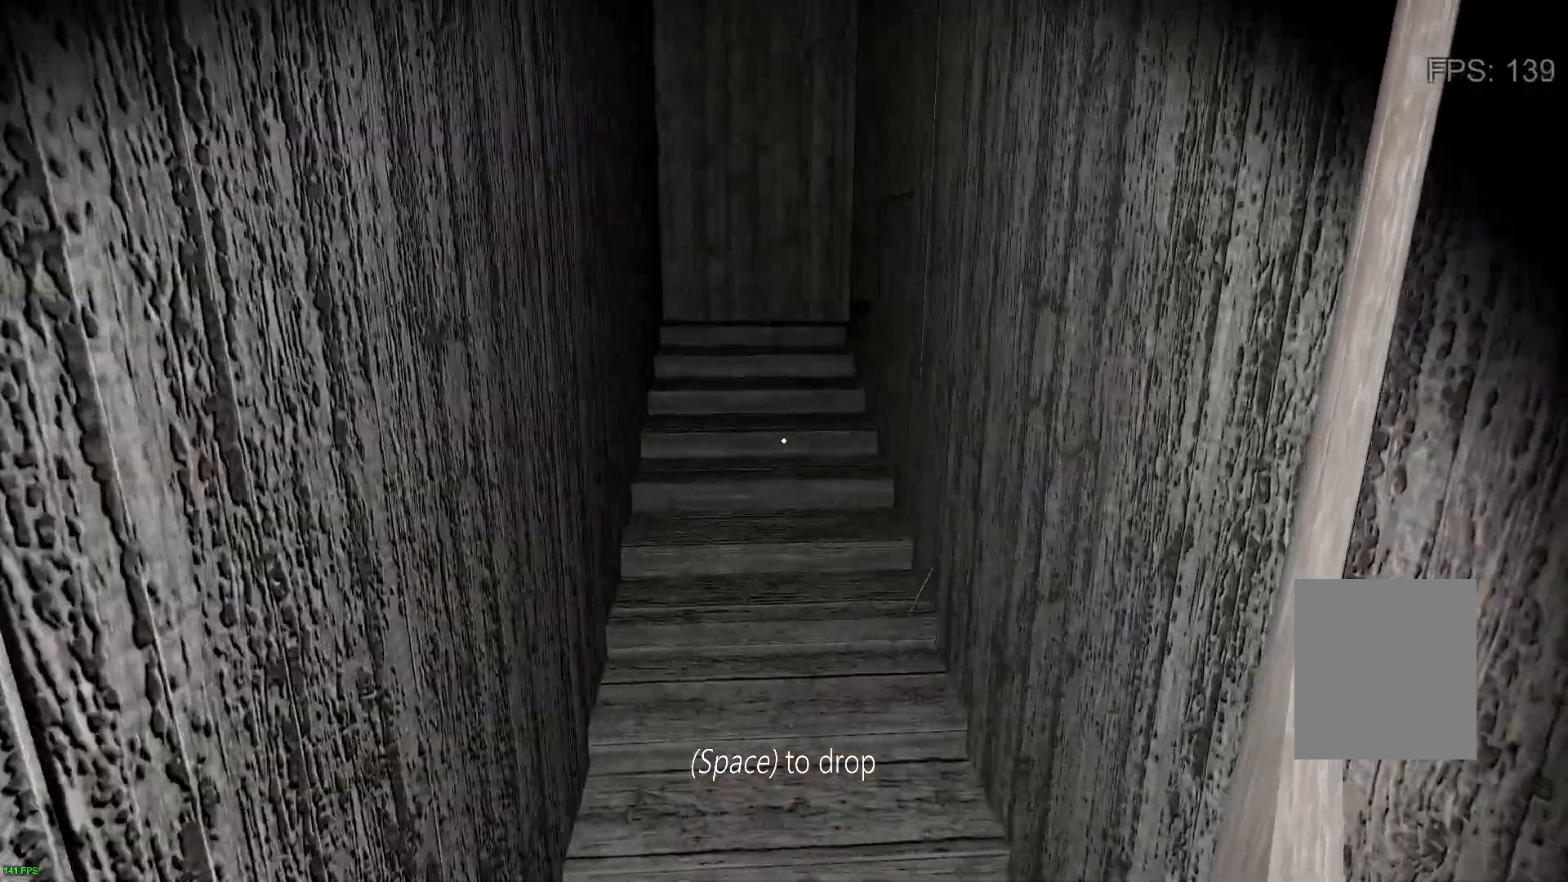
{"keys": ["w"], "events": []}
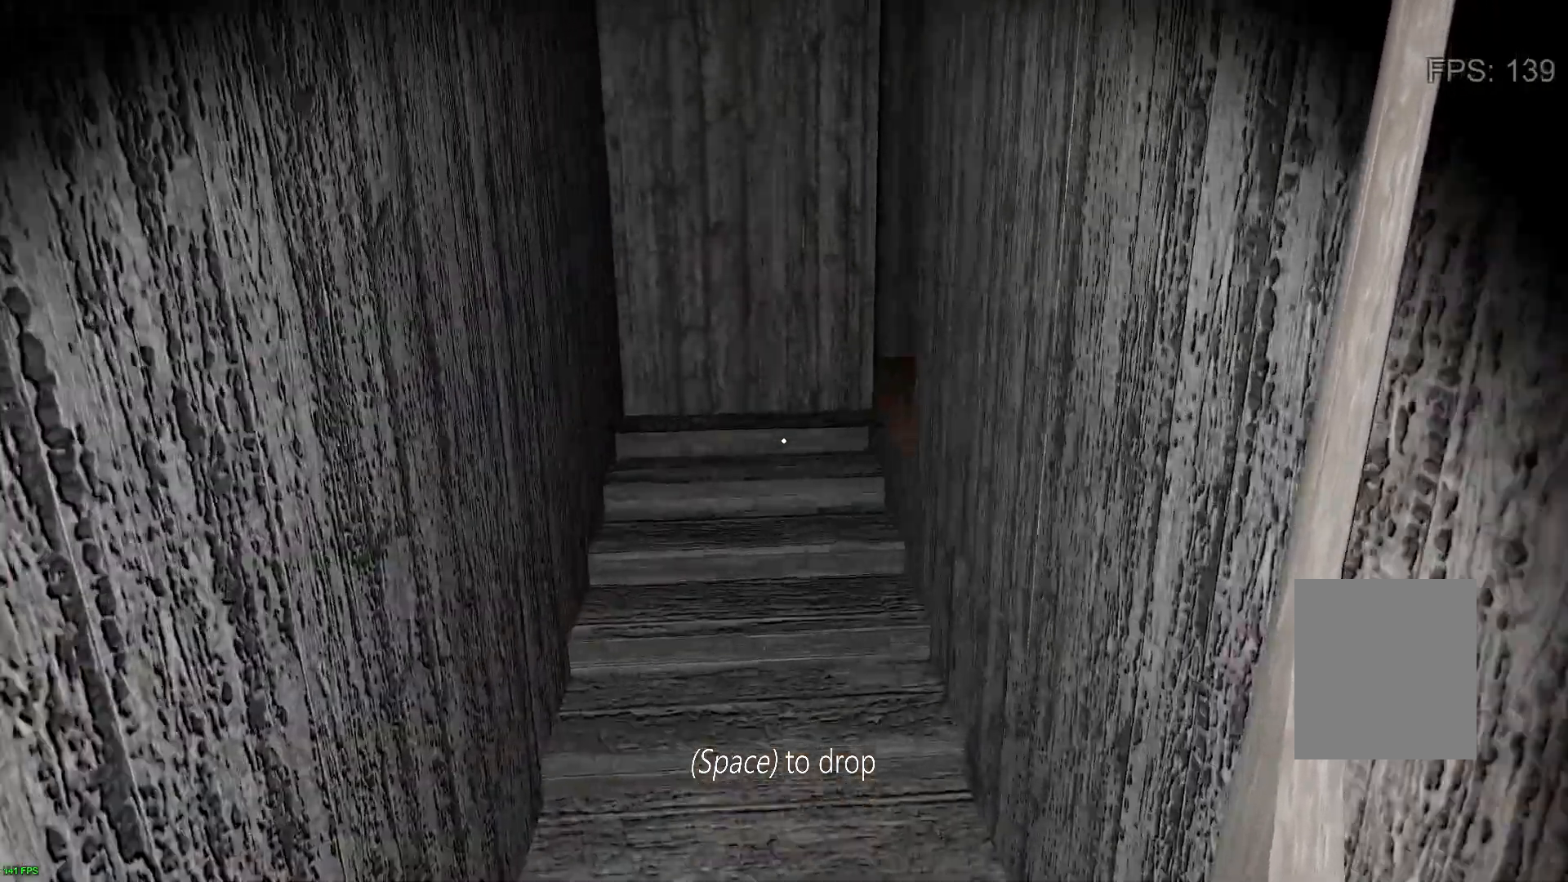
{"keys": ["w"], "events": []}
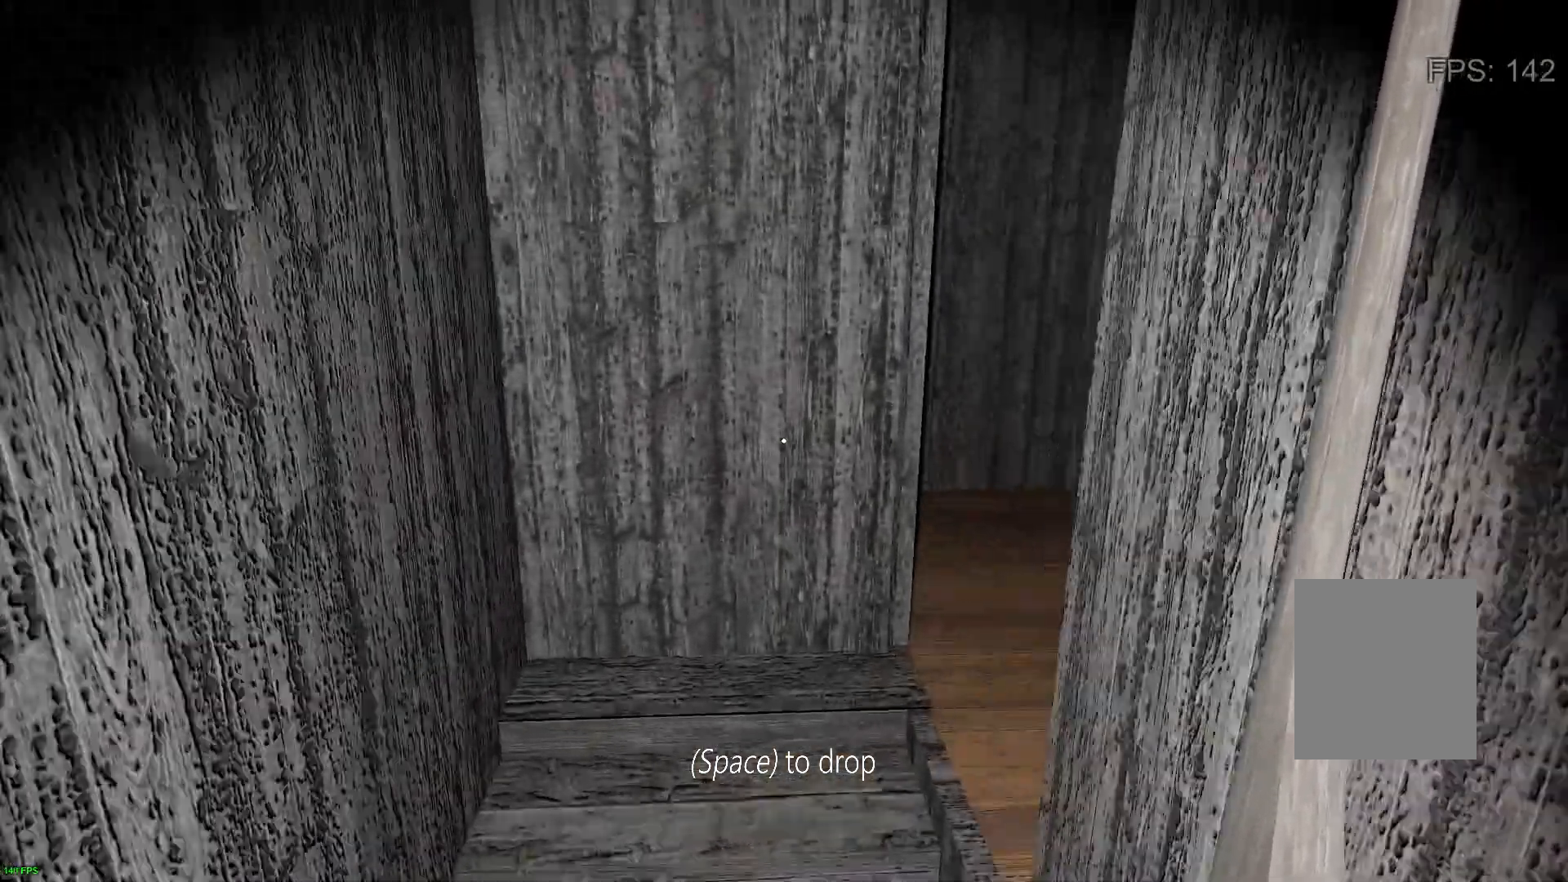
{"keys": ["w"], "events": []}
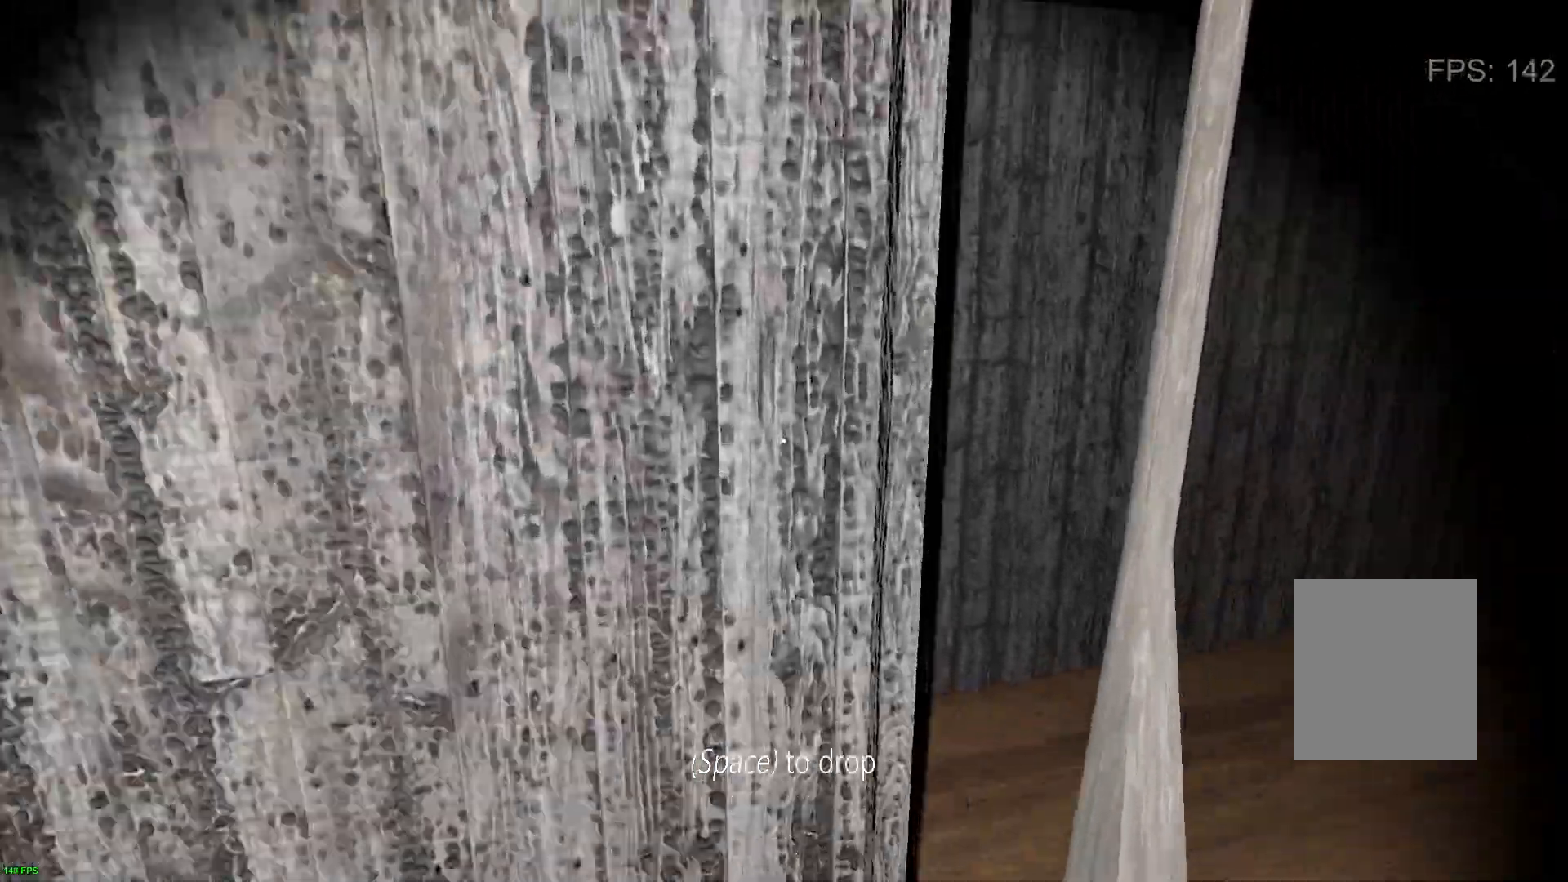
{"keys": ["w"], "events": []}
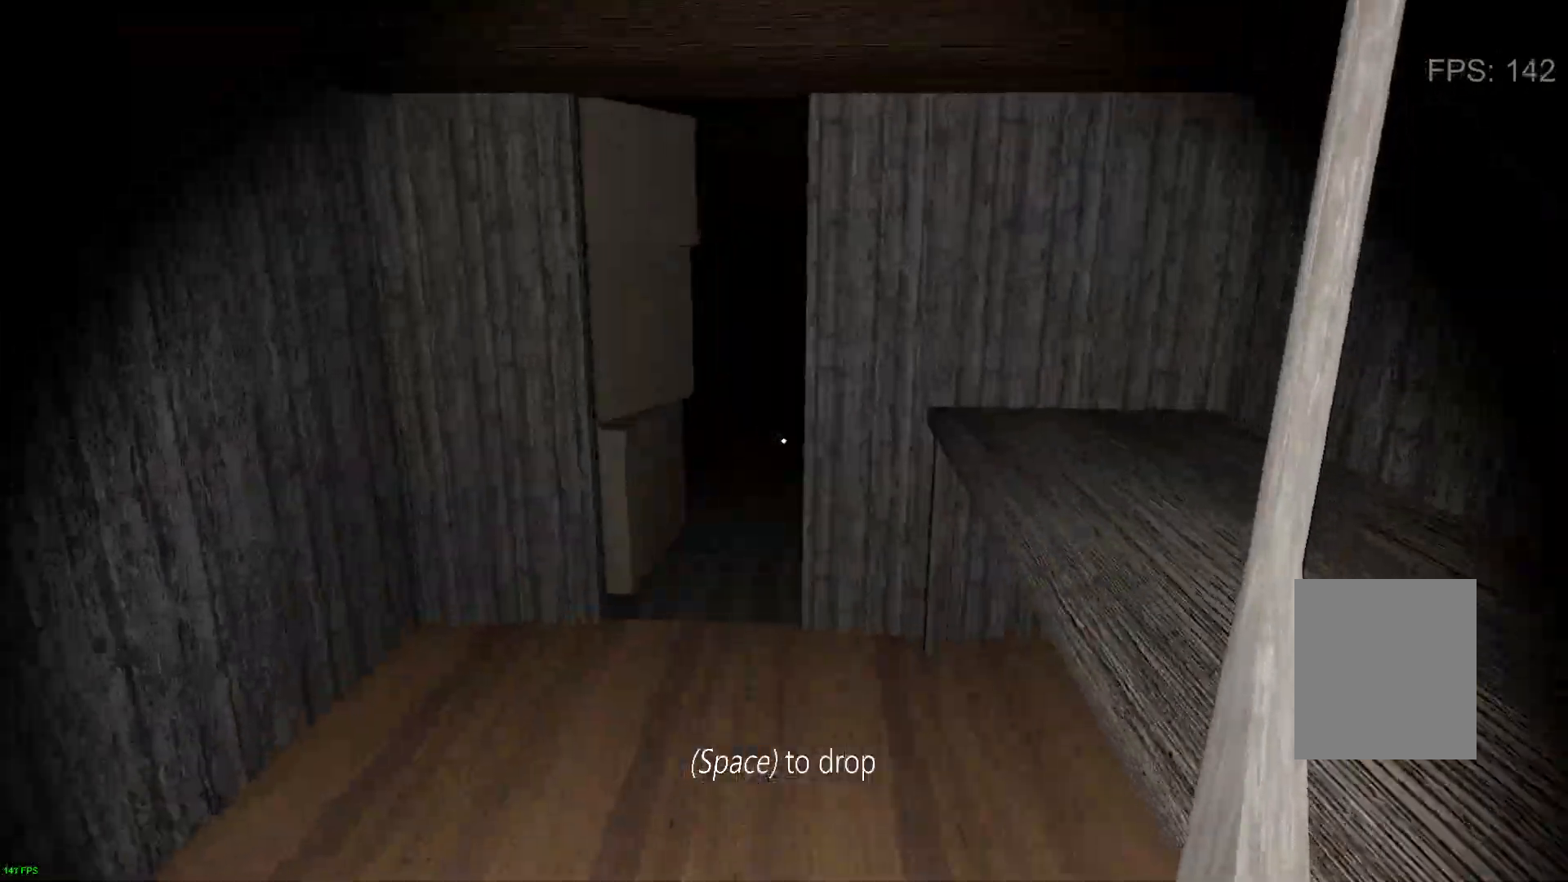
{"keys": ["w"], "events": []}
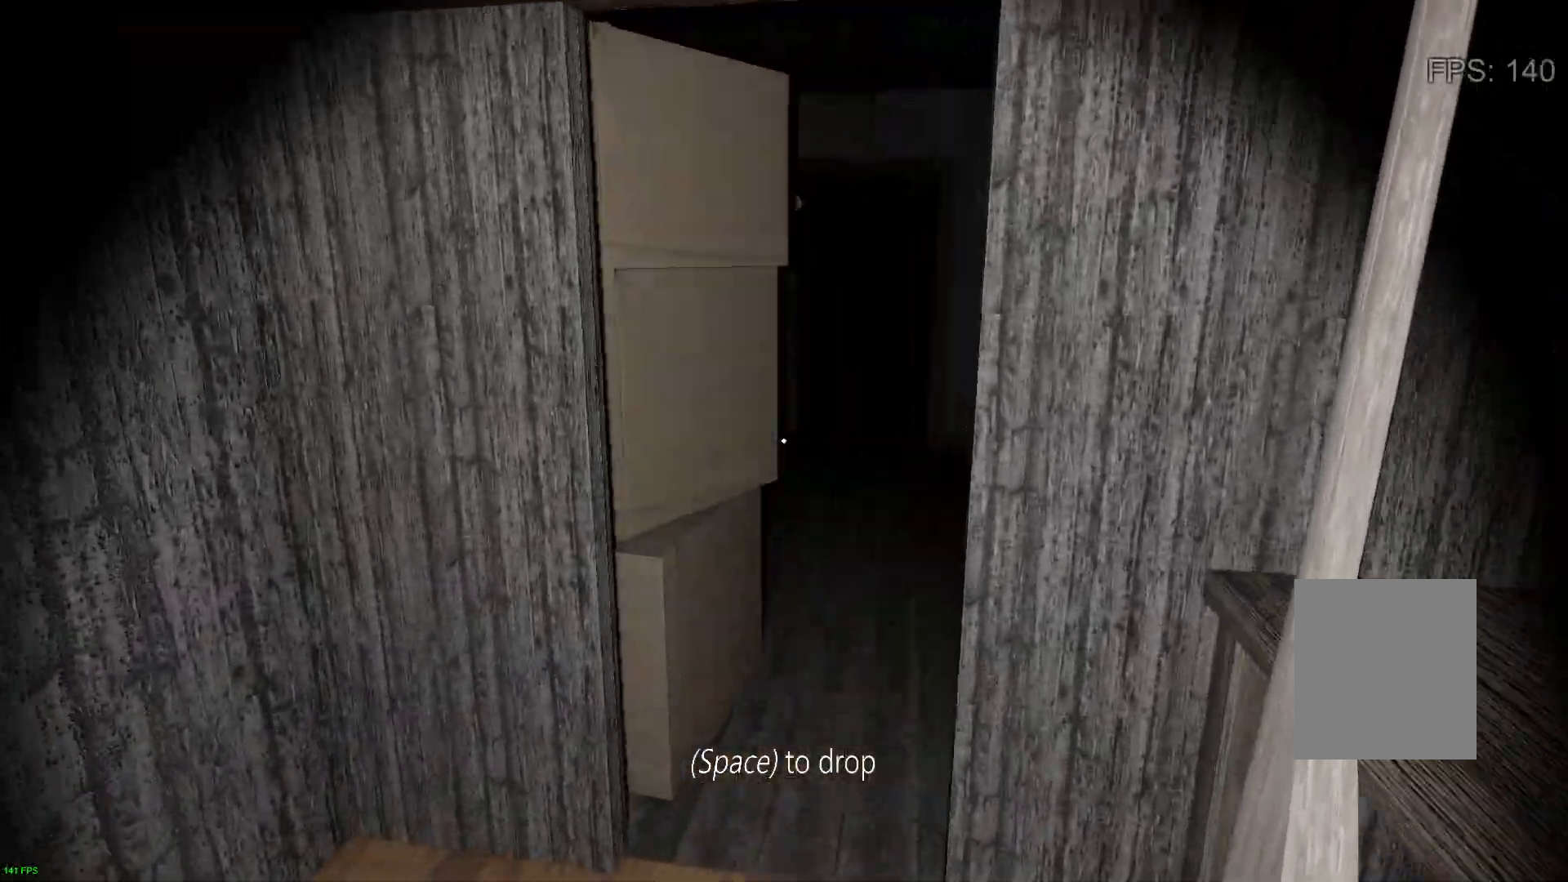
{"keys": ["w"], "events": []}
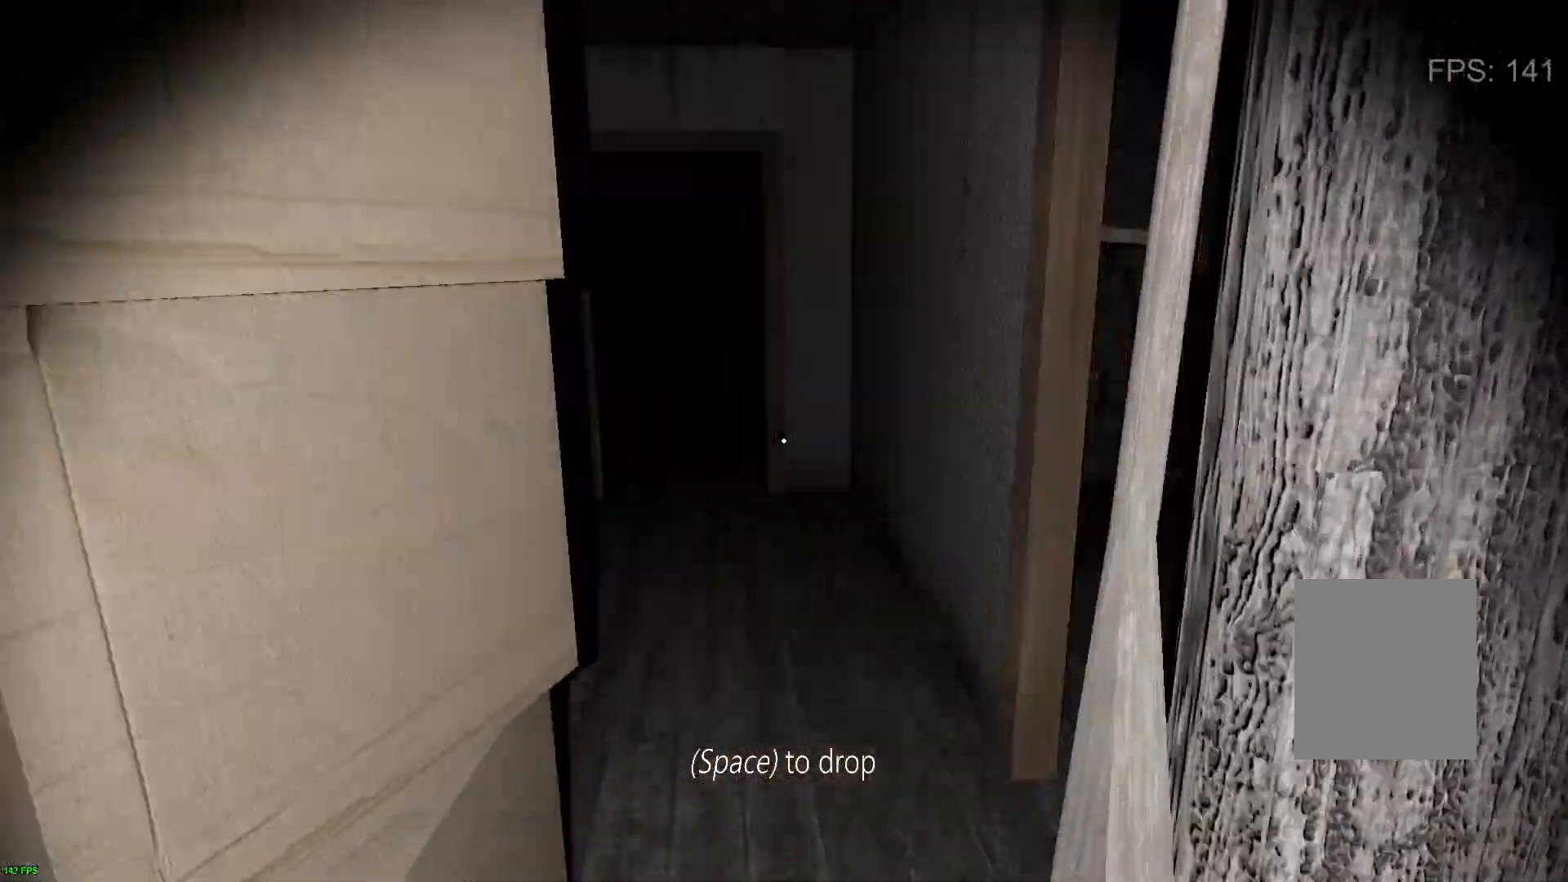
{"keys": ["w"], "events": []}
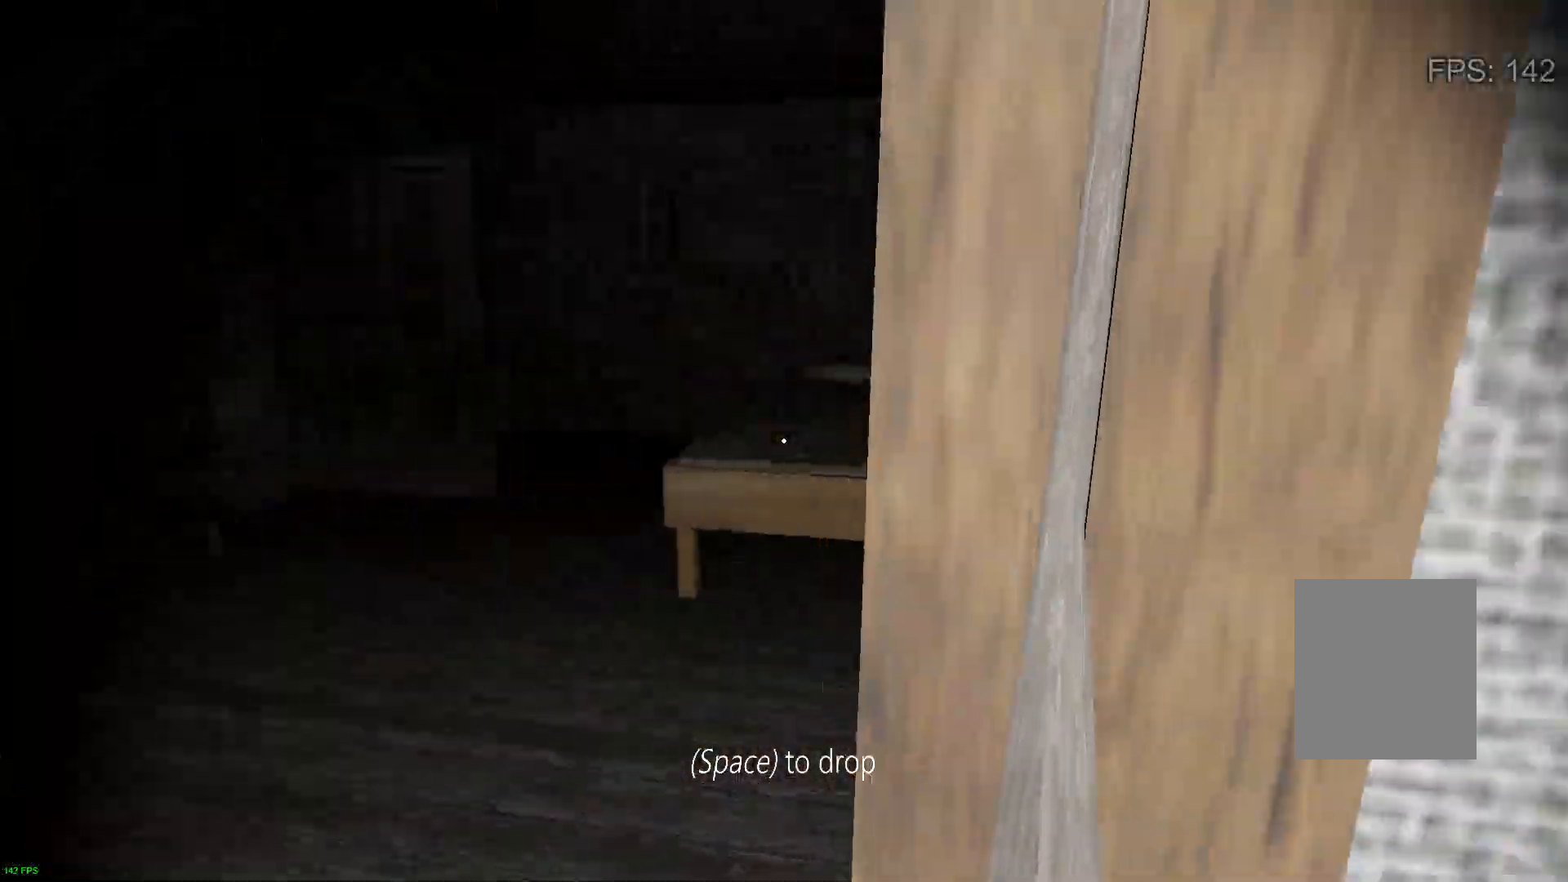
{"keys": ["w"], "events": []}
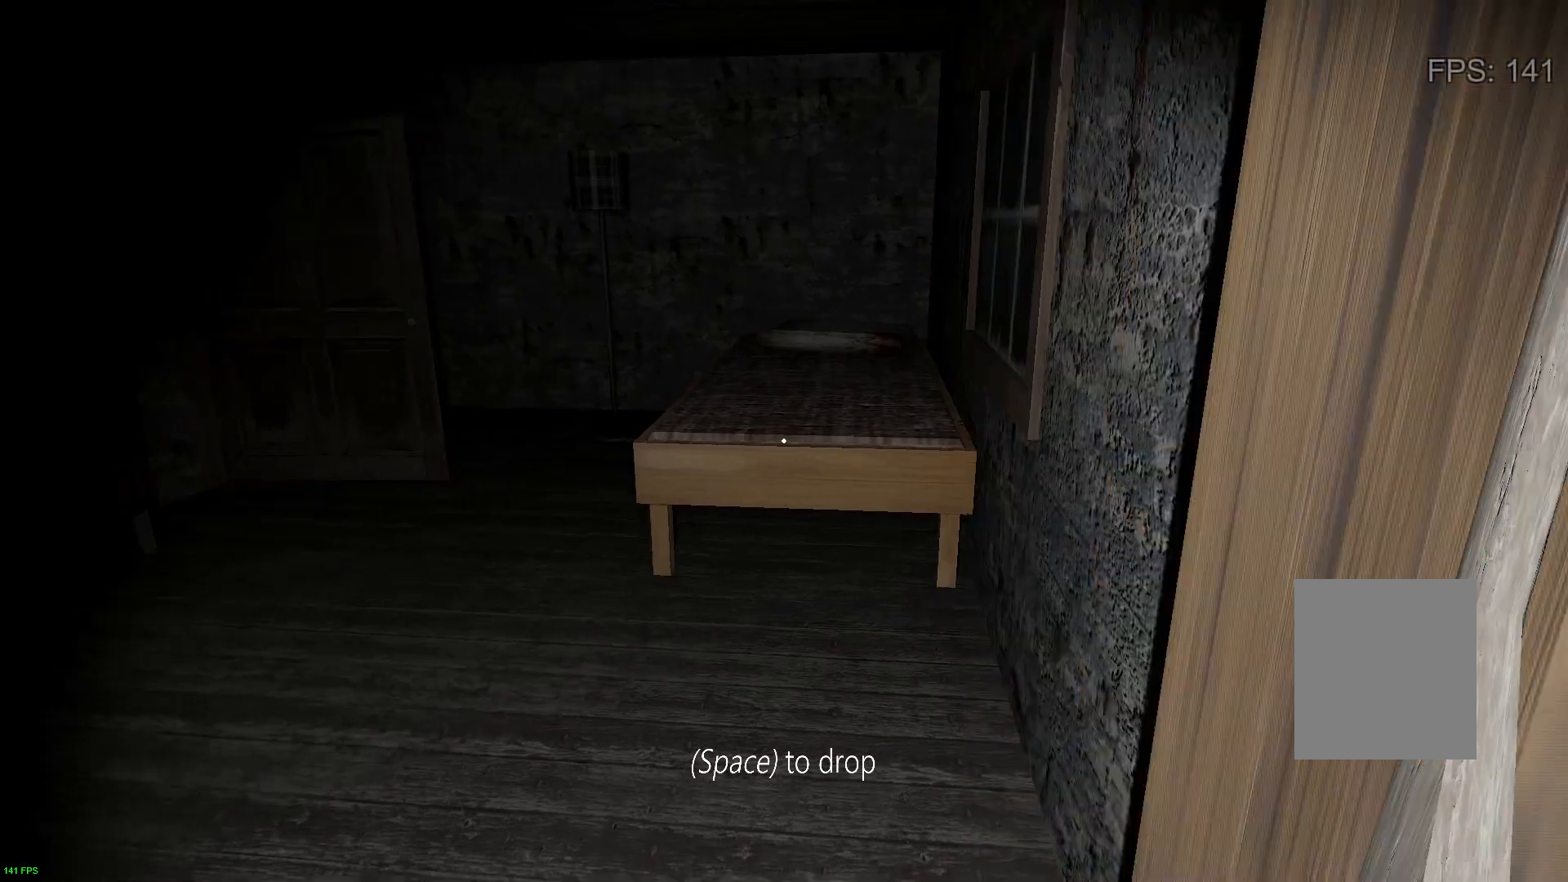
{"keys": ["w"], "events": []}
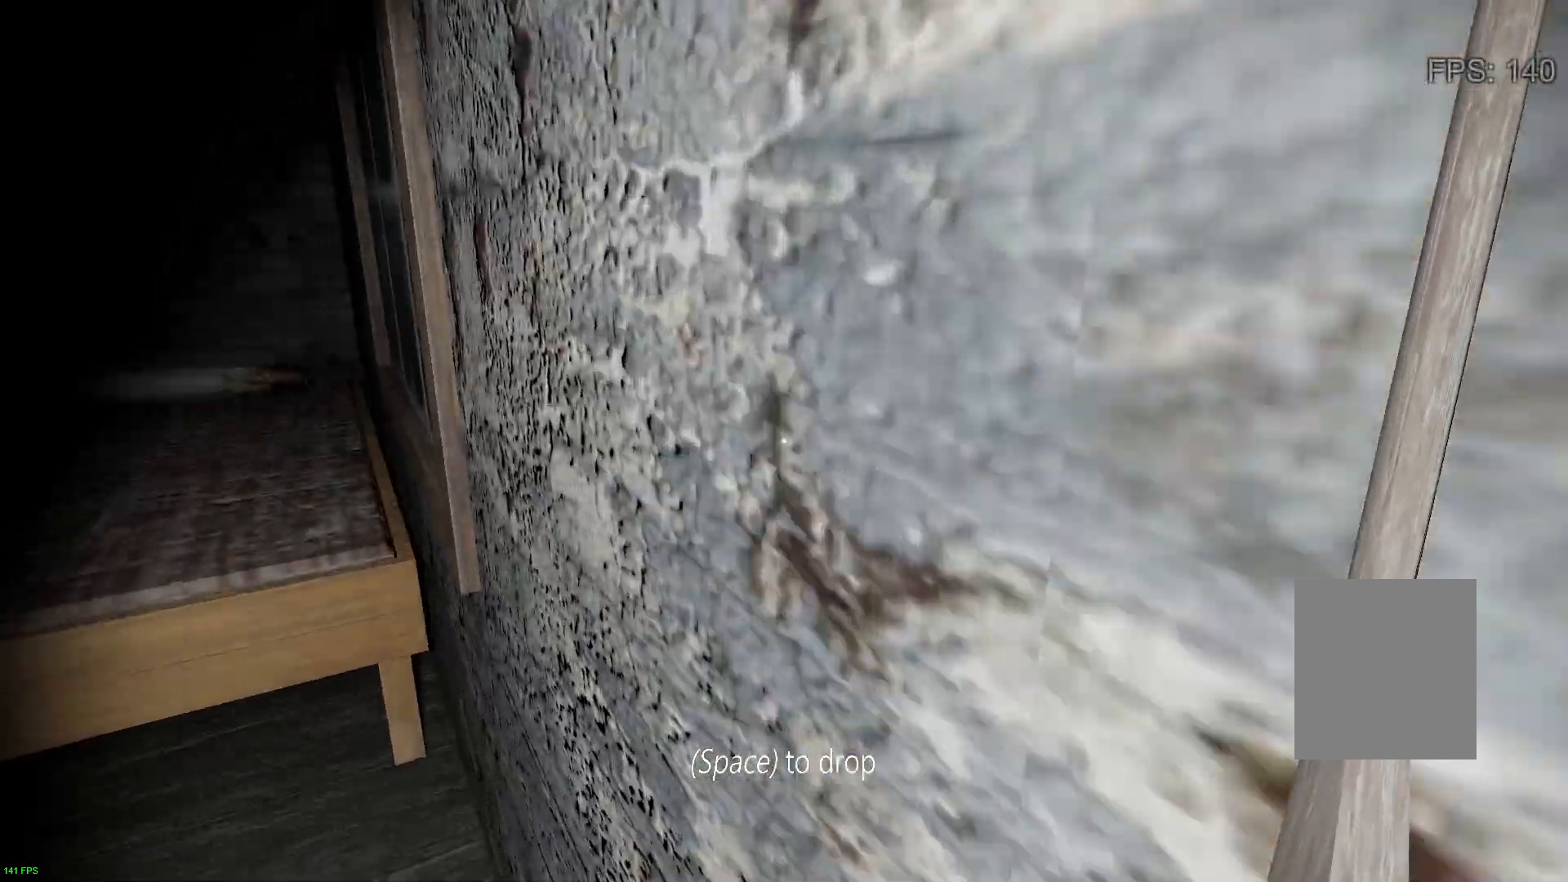
{"keys": ["w"], "events": []}
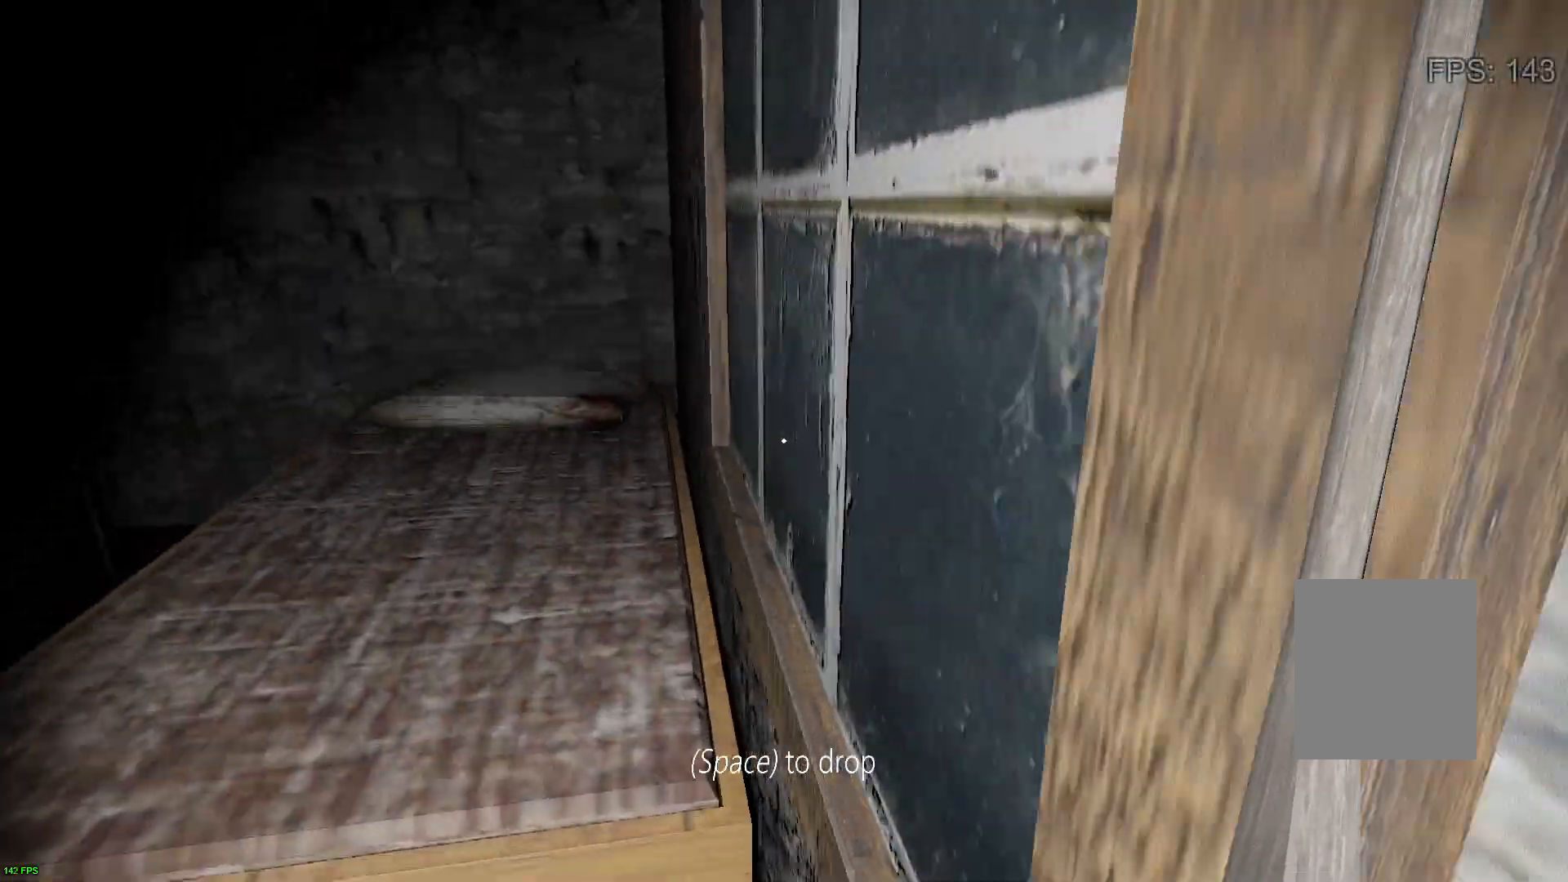
{"keys": ["d", "w"], "events": [[167, "r", "down"], [233, "r", "up"], [300, "r", "down"], [400, "r", "up"], [500, "d", "down"]]}